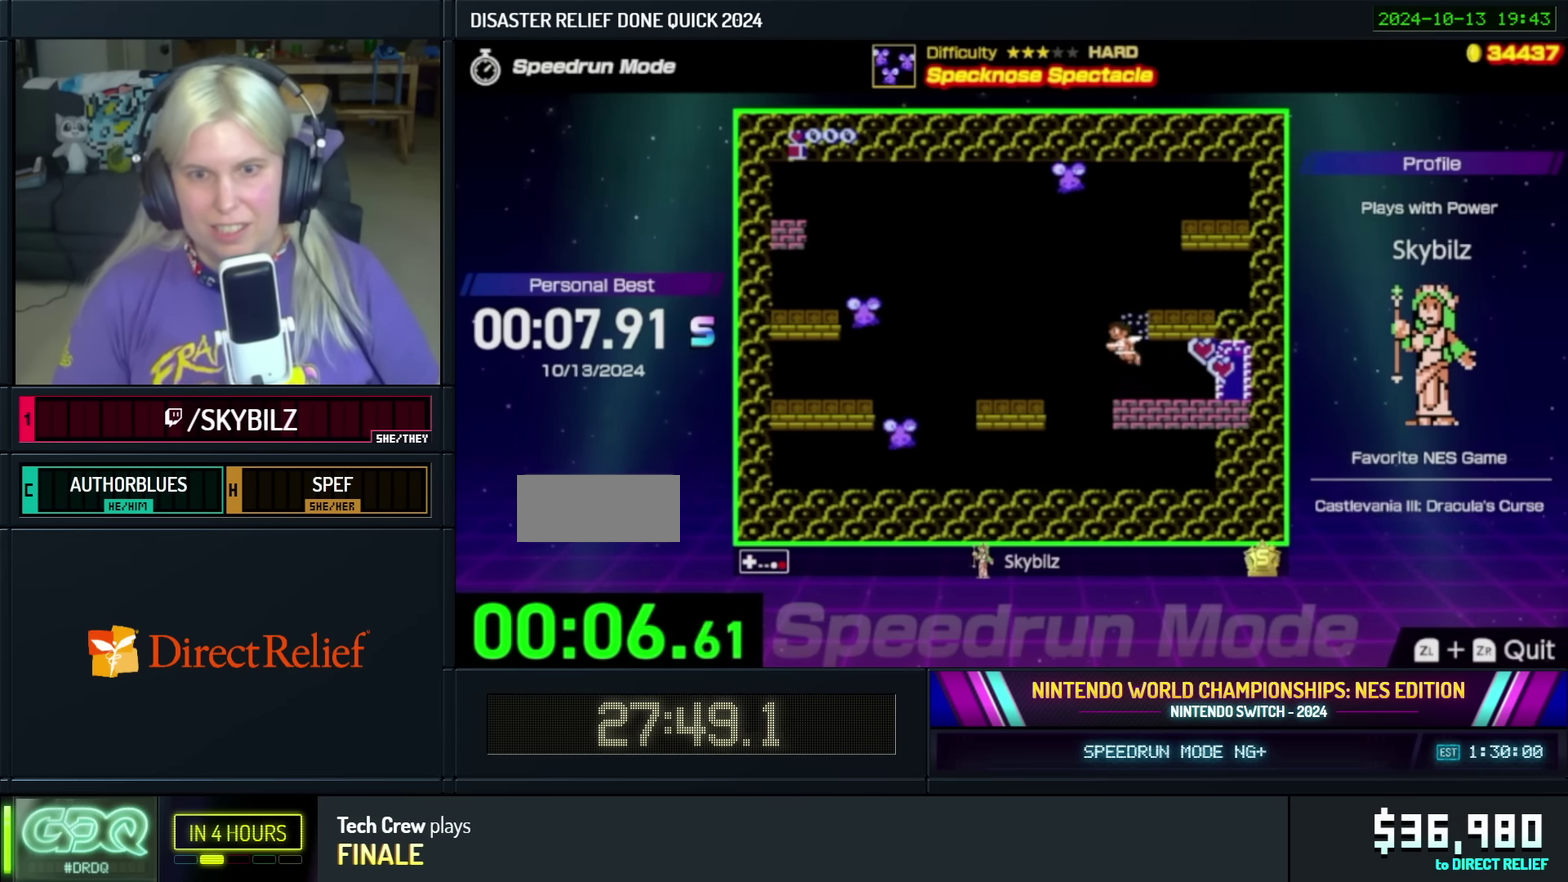
Gameplay with a controller (Nintendo layout); each line is a JSON object with the inputs held at the frame after it. "events" lists button and stick changes between this image and that frame as [ms after this image, input, new state], when the widget could be followed in between. Not read: L3 R3.
{"buttons": [], "events": [[34, "DPAD_RIGHT", "down"], [150, "DPAD_UP", "down"], [217, "A", "up"], [284, "B", "down"], [284, "DPAD_RIGHT", "up"], [450, "B", "up"], [484, "DPAD_UP", "up"]]}
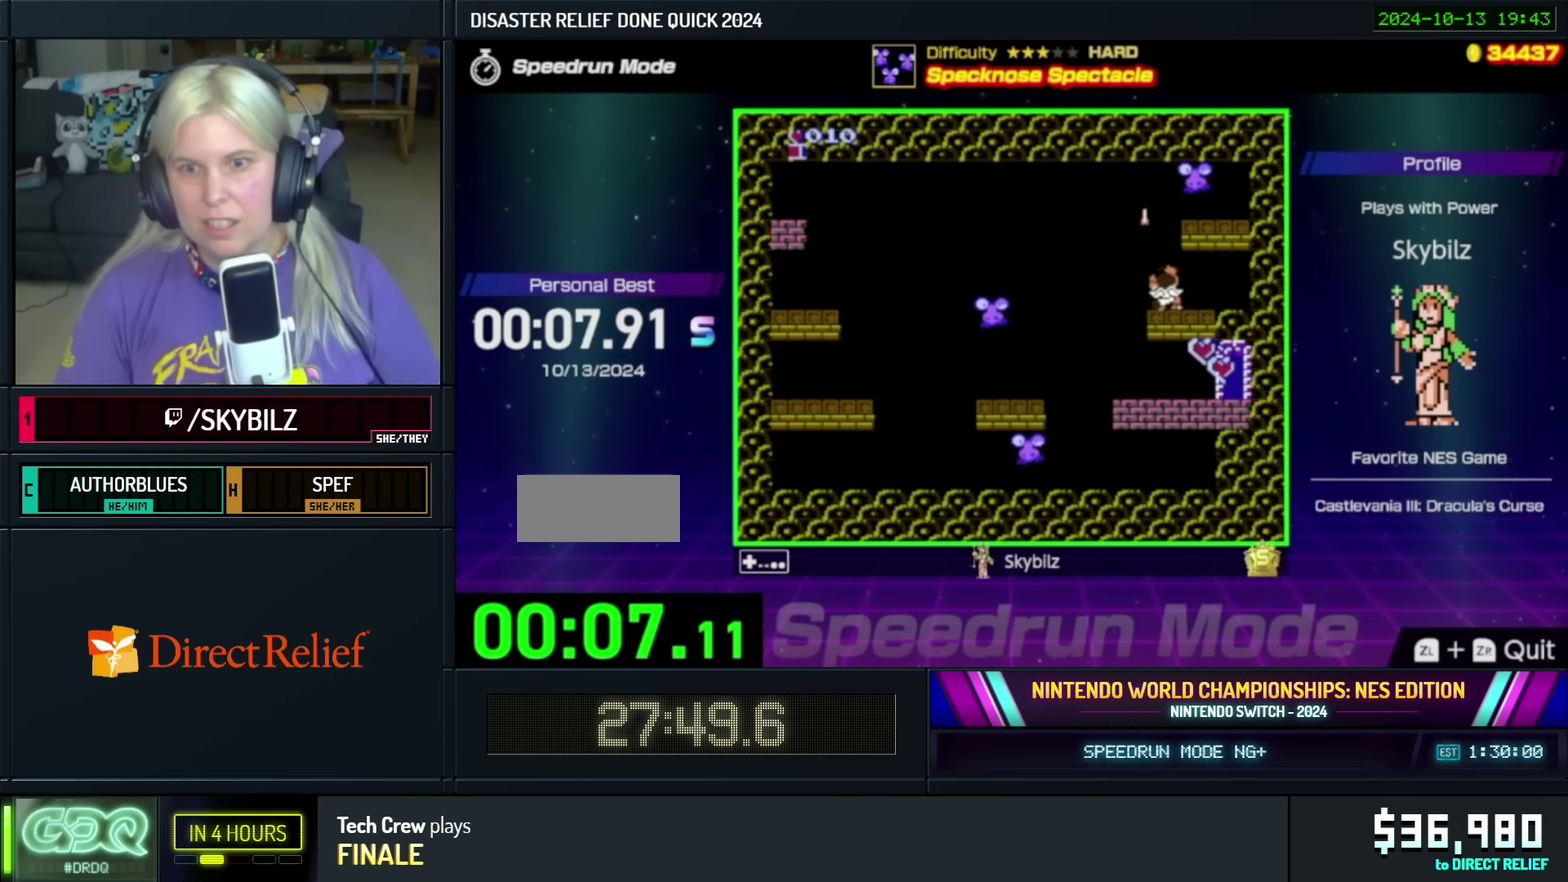
{"buttons": [], "events": [[100, "DPAD_LEFT", "down"], [200, "B", "down"], [217, "DPAD_LEFT", "up"], [300, "B", "up"], [367, "B", "down"], [500, "B", "up"]]}
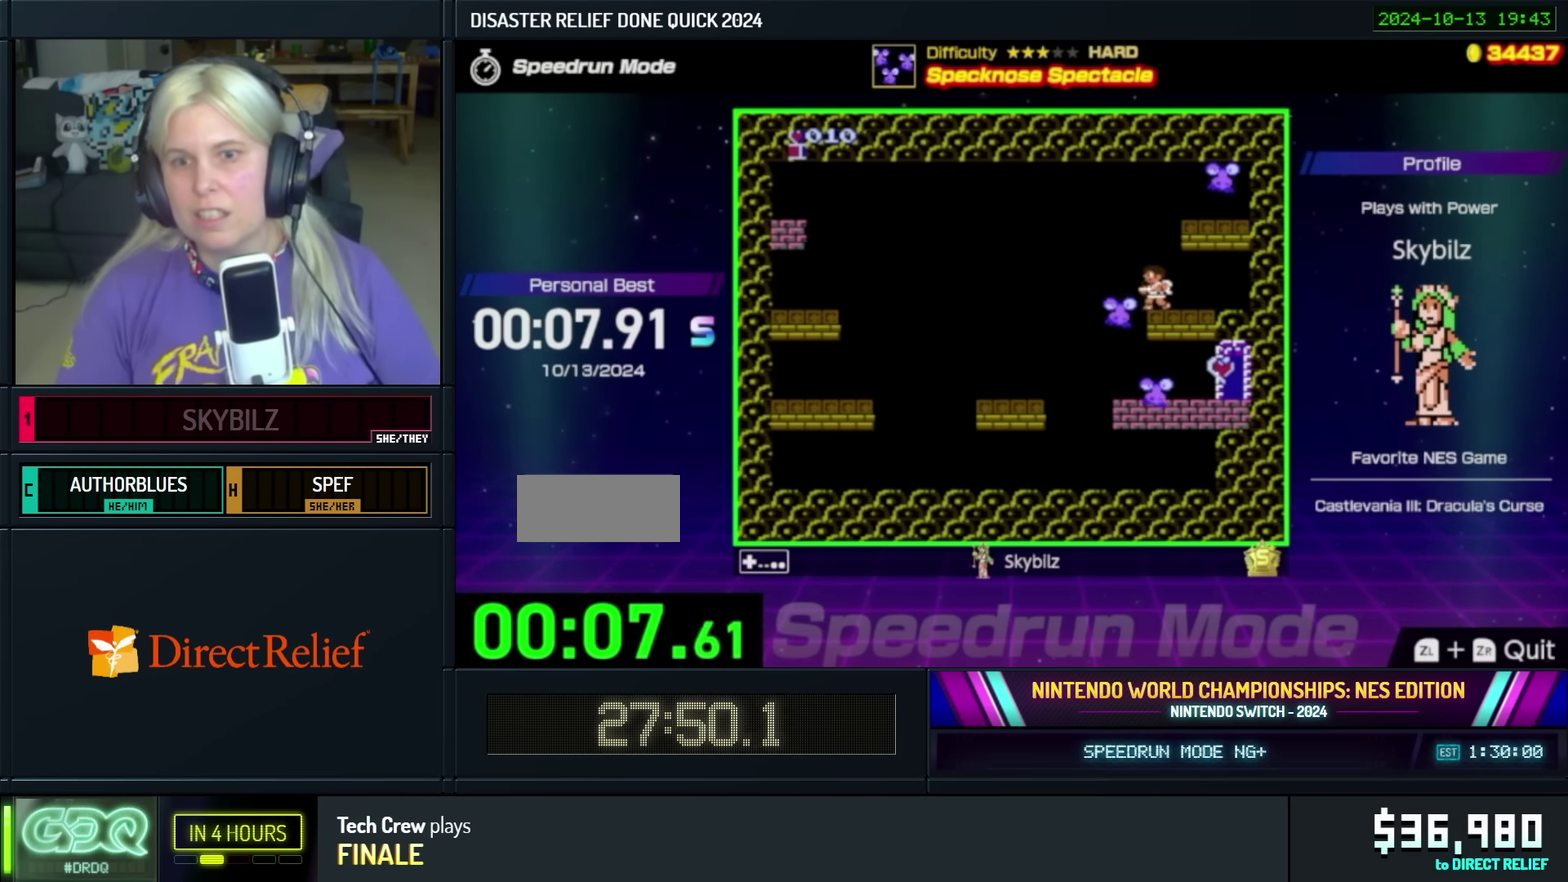
{"buttons": ["B"], "events": [[67, "DPAD_RIGHT", "down"], [150, "B", "down"], [184, "DPAD_RIGHT", "up"], [250, "B", "up"], [317, "B", "down"], [417, "B", "up"], [500, "B", "down"]]}
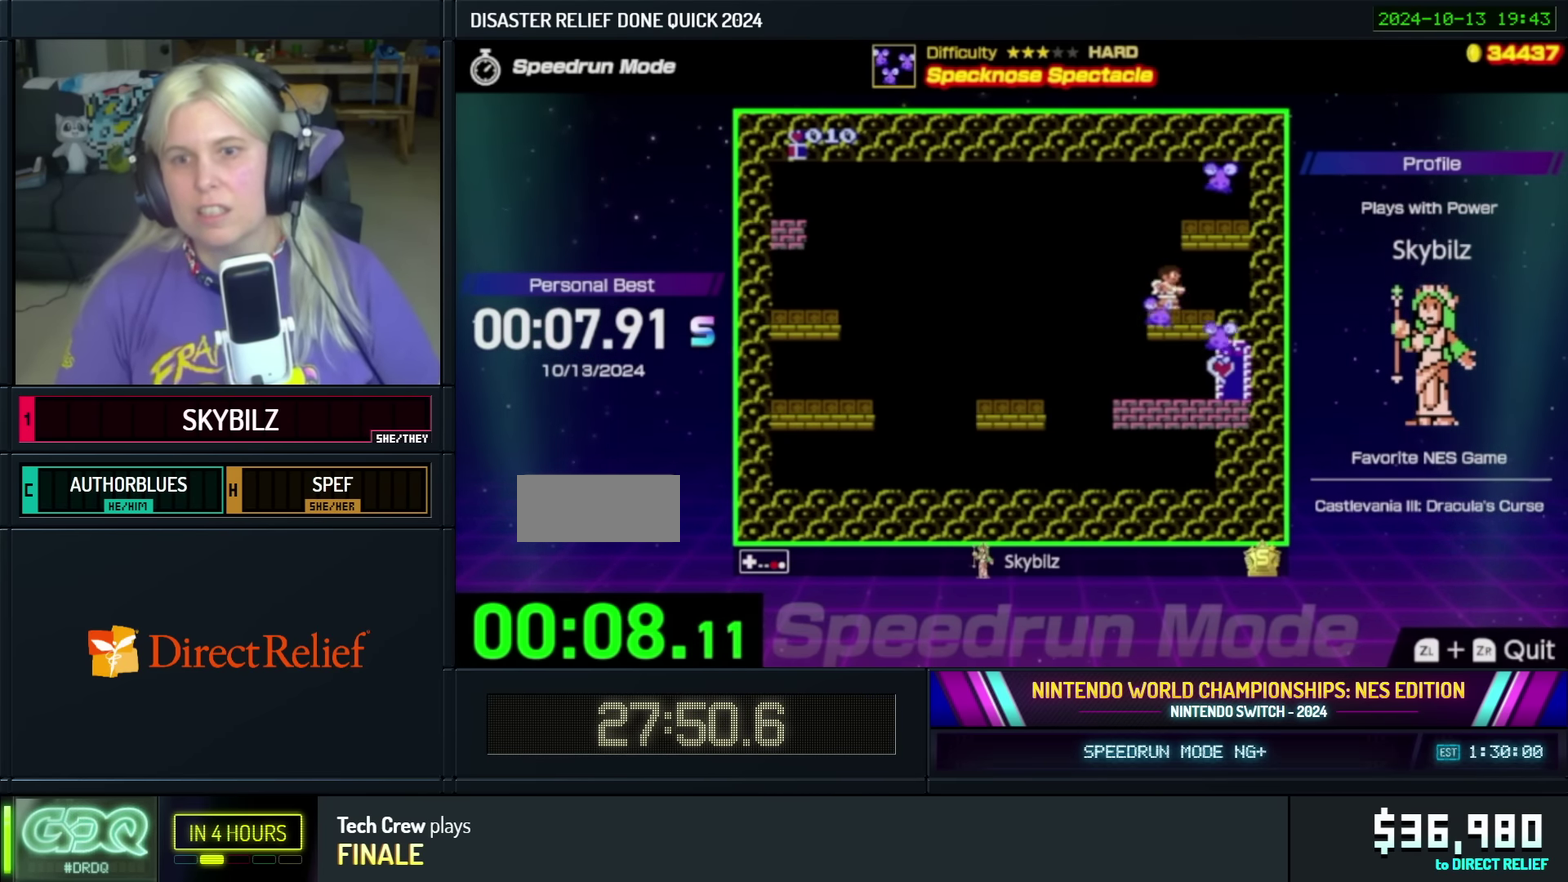
{"buttons": ["B"], "events": [[100, "B", "up"], [184, "B", "down"], [284, "B", "up"], [350, "B", "down"], [450, "B", "up"], [500, "B", "down"]]}
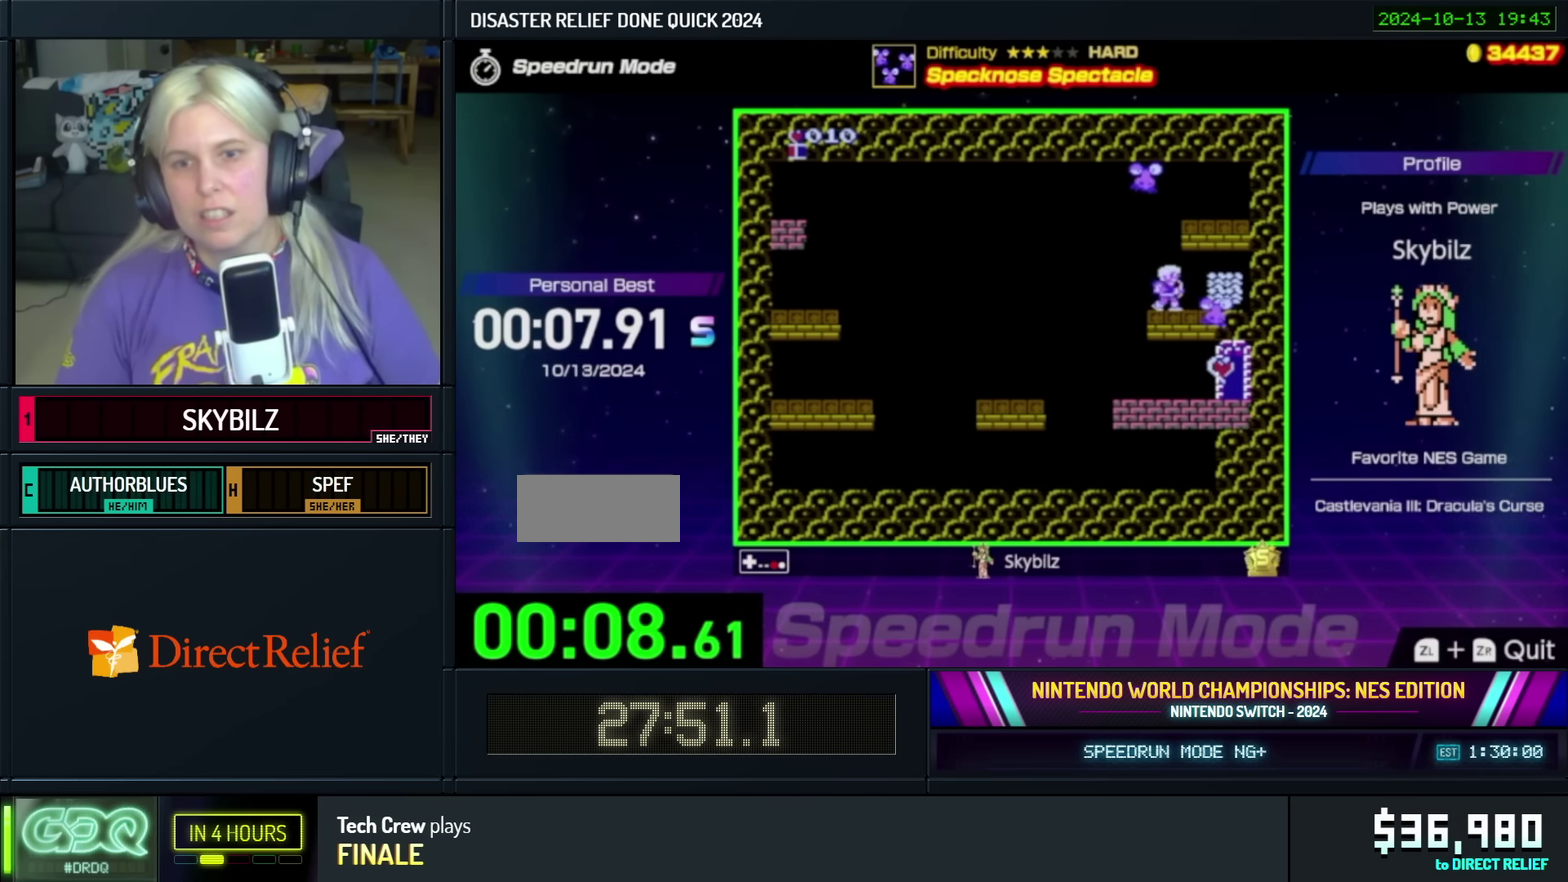
{"buttons": [], "events": [[250, "B", "up"], [300, "B", "down"], [434, "B", "up"]]}
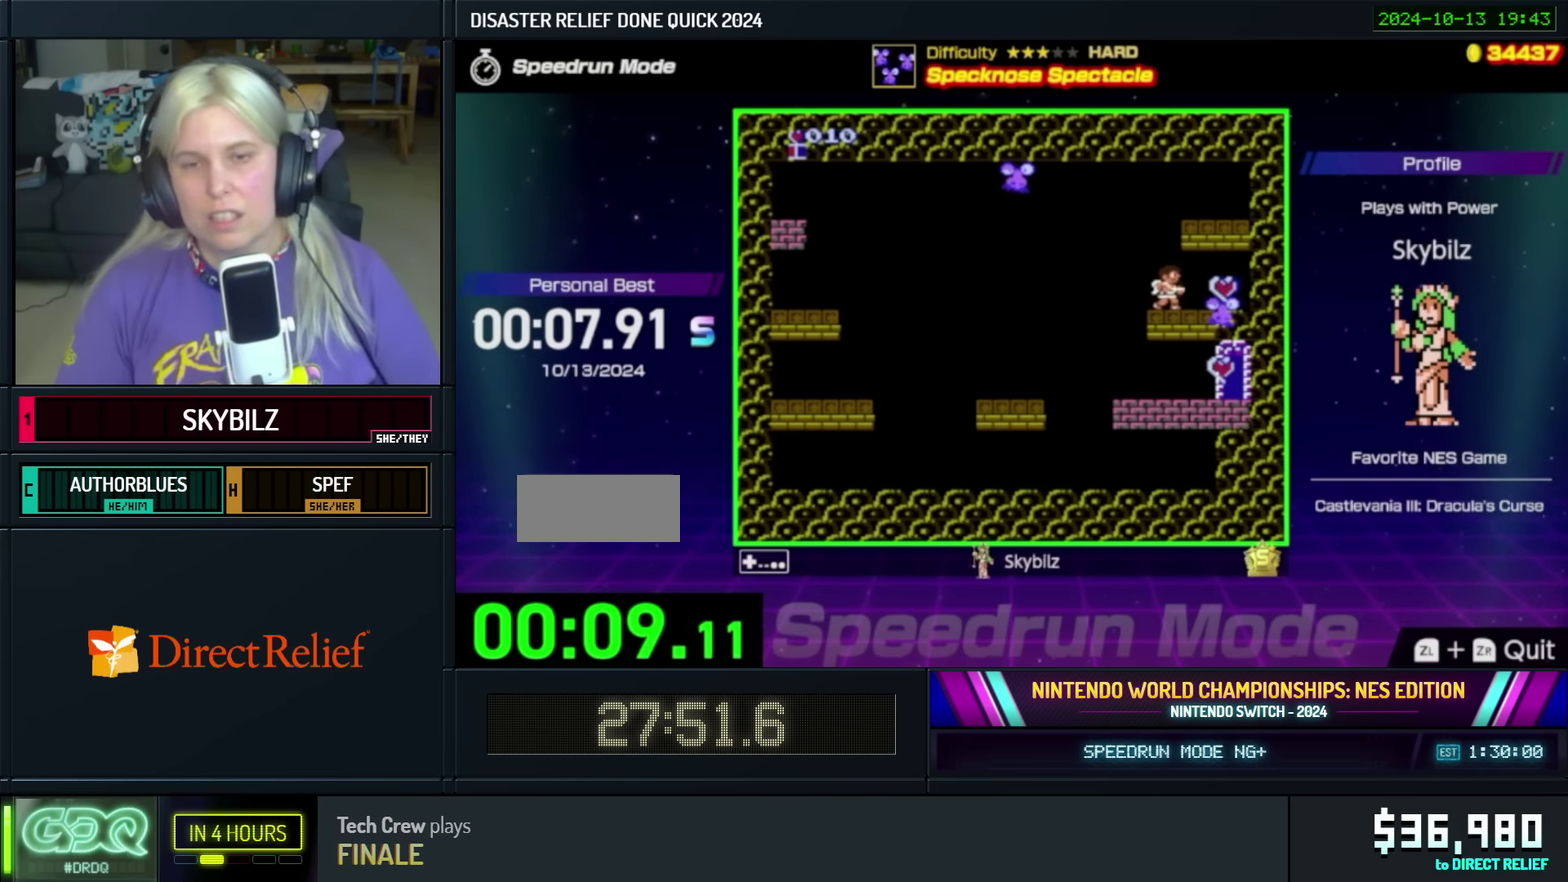
{"buttons": ["B"], "events": [[17, "DPAD_DOWN", "down"], [50, "B", "down"], [134, "B", "up"], [200, "B", "down"], [300, "DPAD_DOWN", "up"]]}
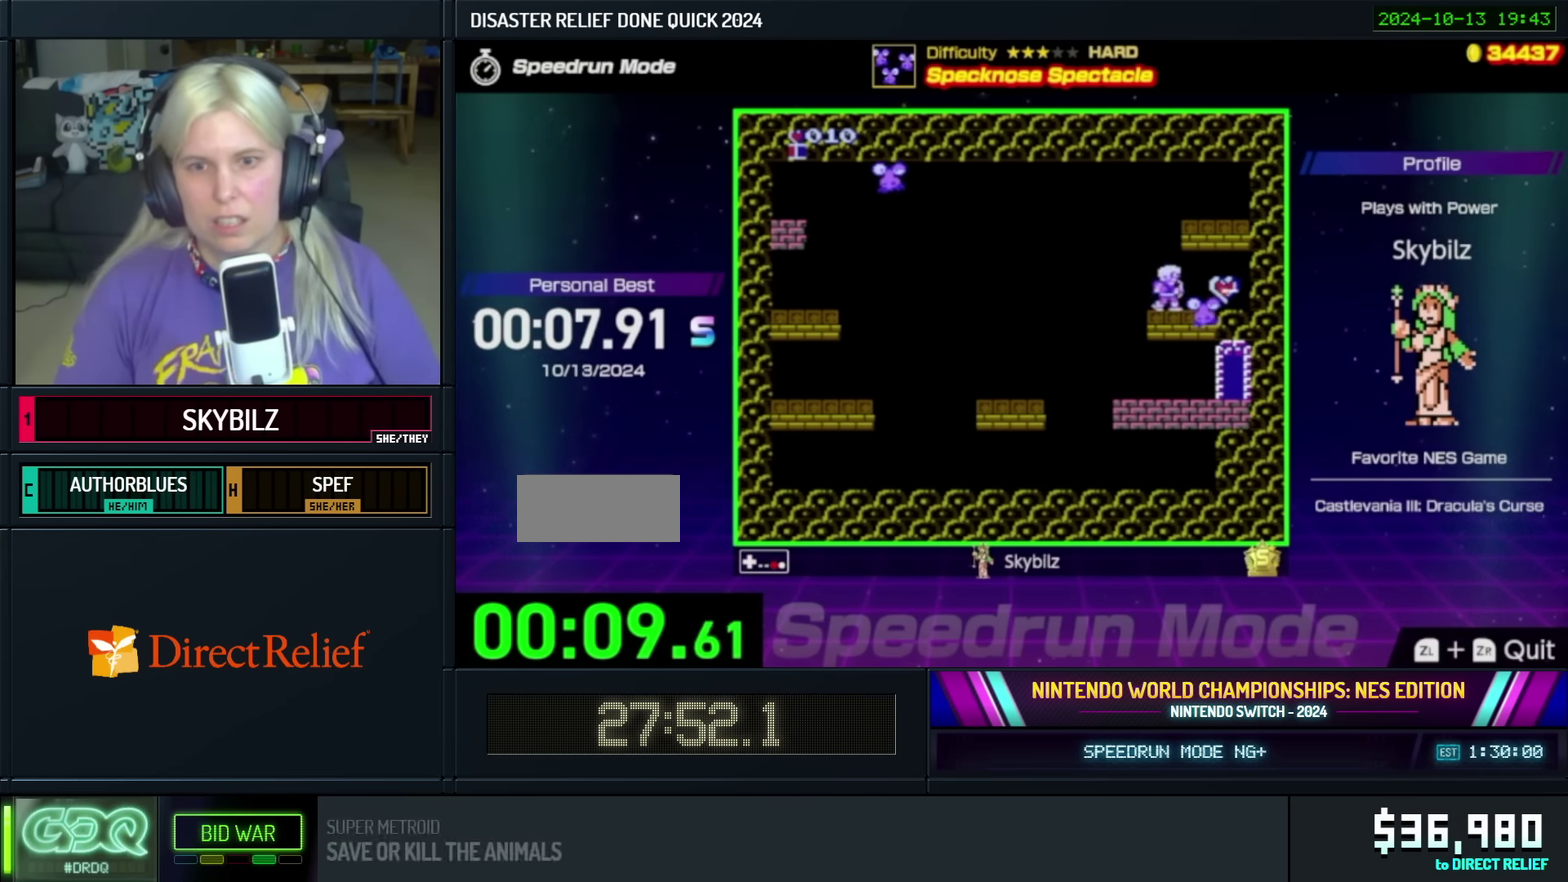
{"buttons": [], "events": [[17, "B", "up"]]}
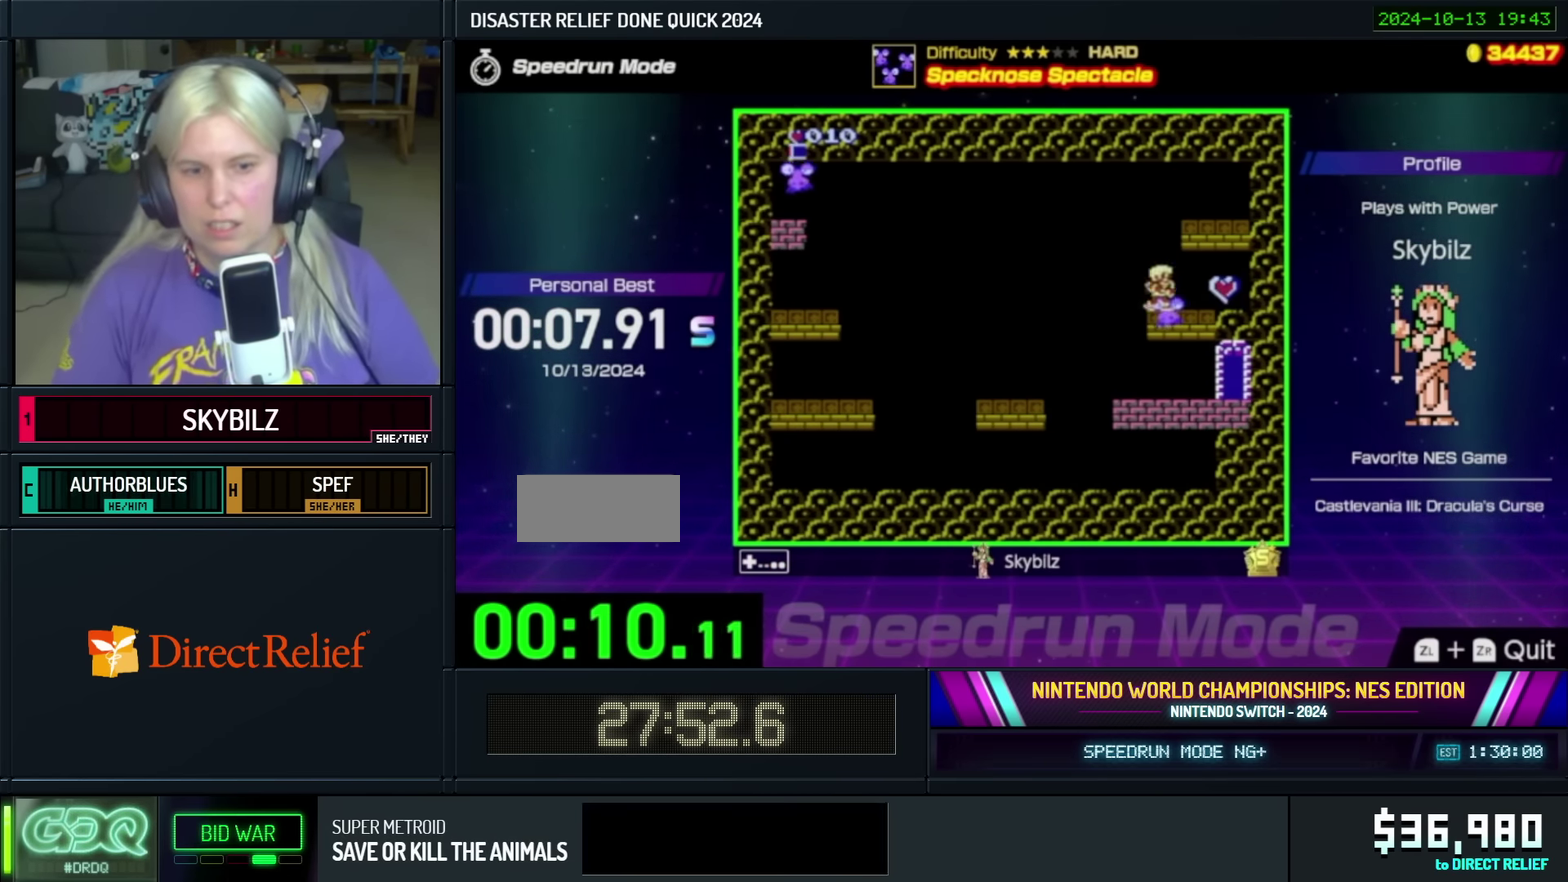
{"buttons": ["B", "DPAD_RIGHT"], "events": [[34, "DPAD_LEFT", "down"], [250, "DPAD_LEFT", "up"], [333, "DPAD_RIGHT", "down"], [483, "B", "down"]]}
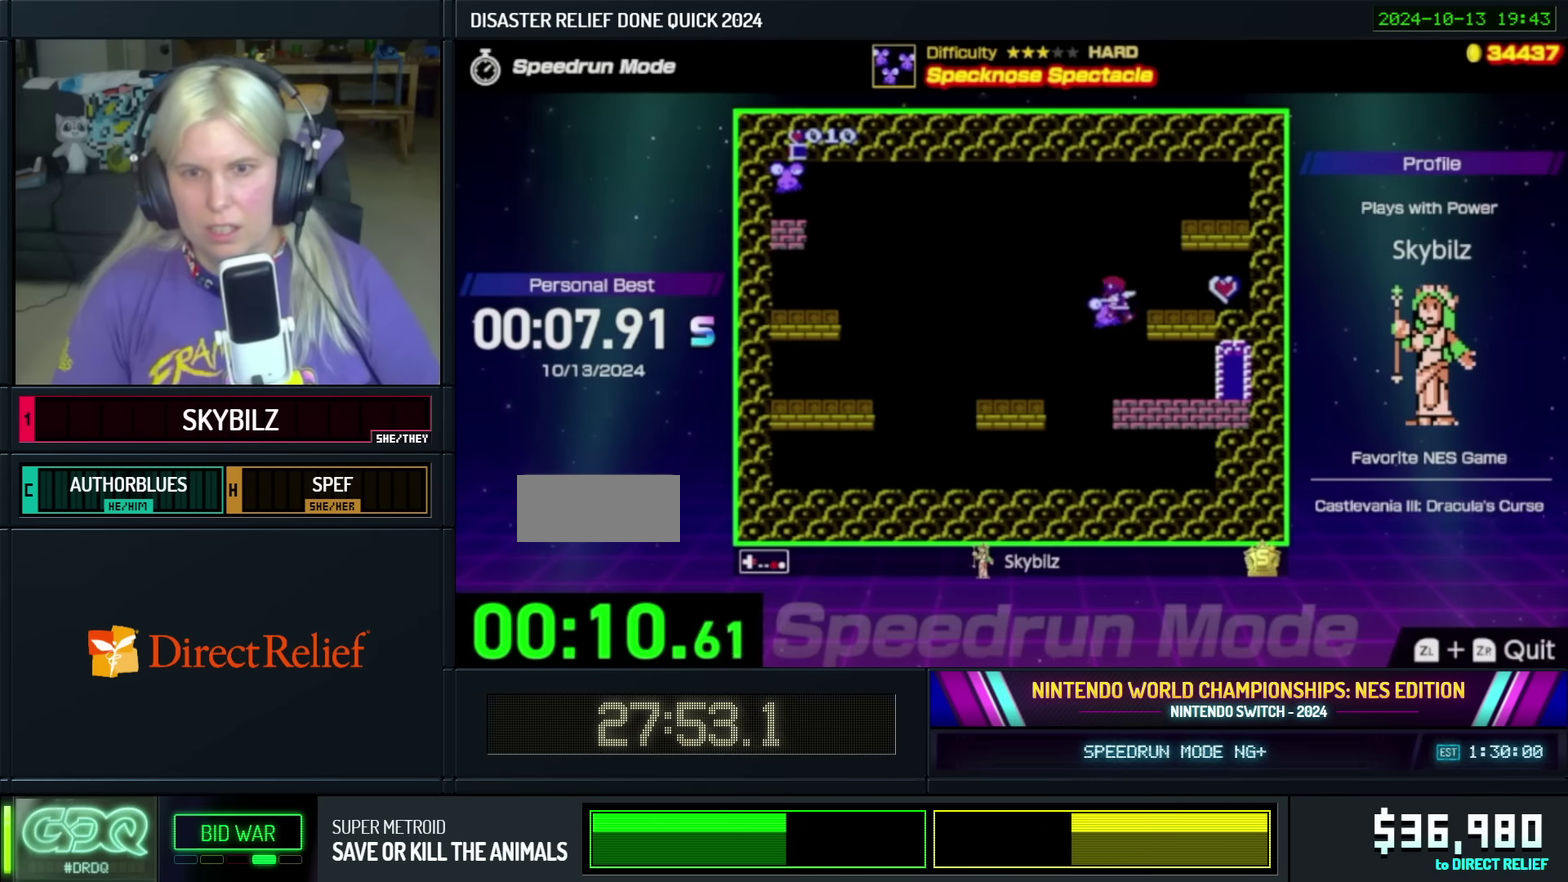
{"buttons": [], "events": [[83, "DPAD_RIGHT", "up"], [116, "B", "up"], [283, "DPAD_LEFT", "down"], [400, "DPAD_LEFT", "up"]]}
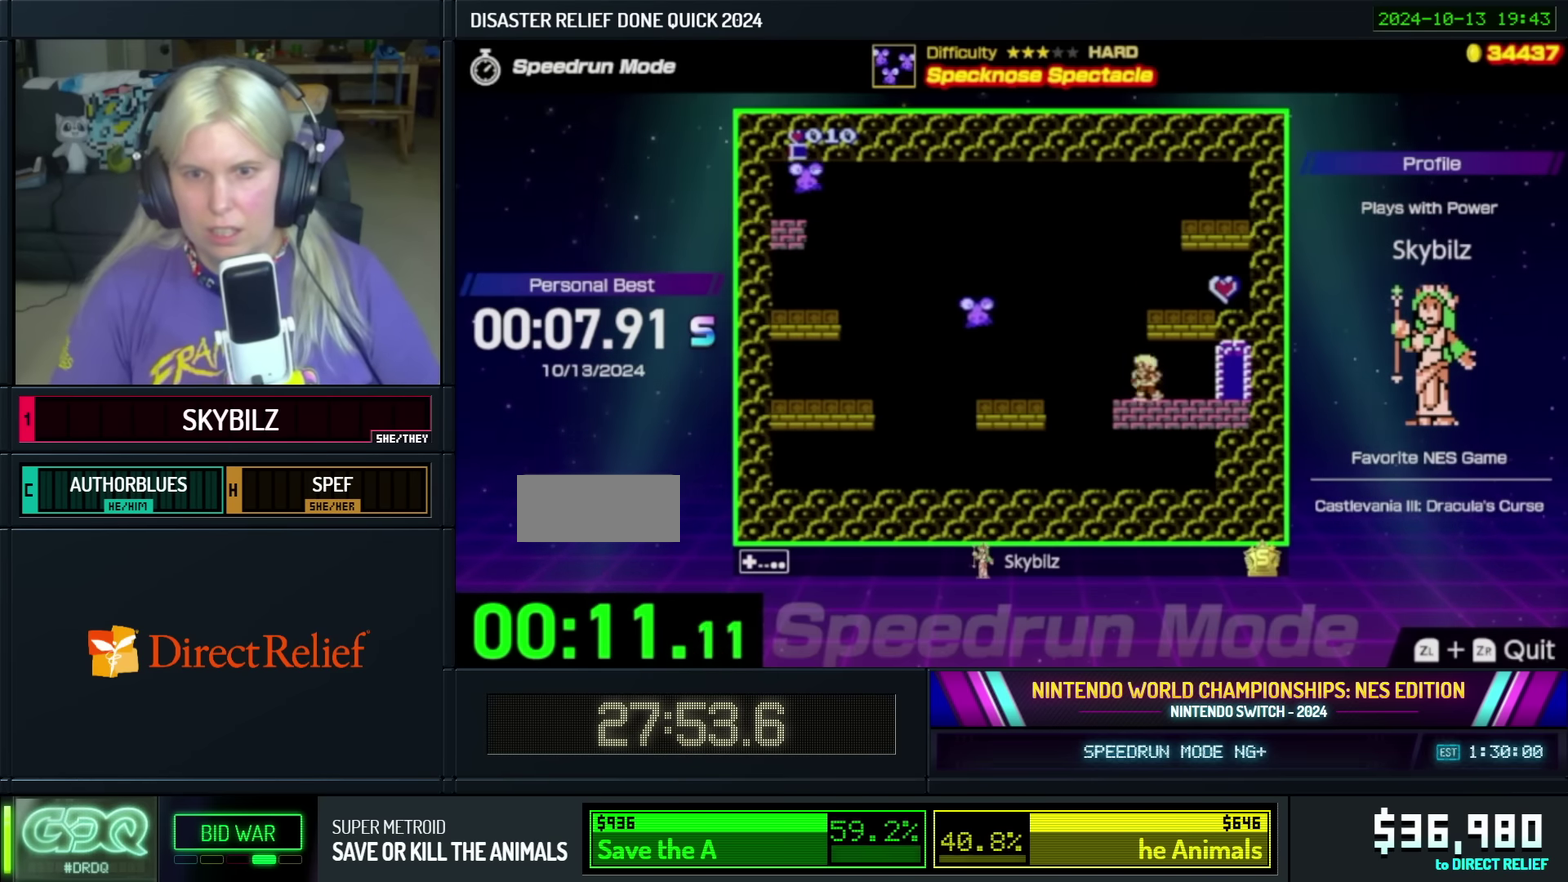
{"buttons": [], "events": [[433, "DPAD_LEFT", "down"], [500, "DPAD_LEFT", "up"]]}
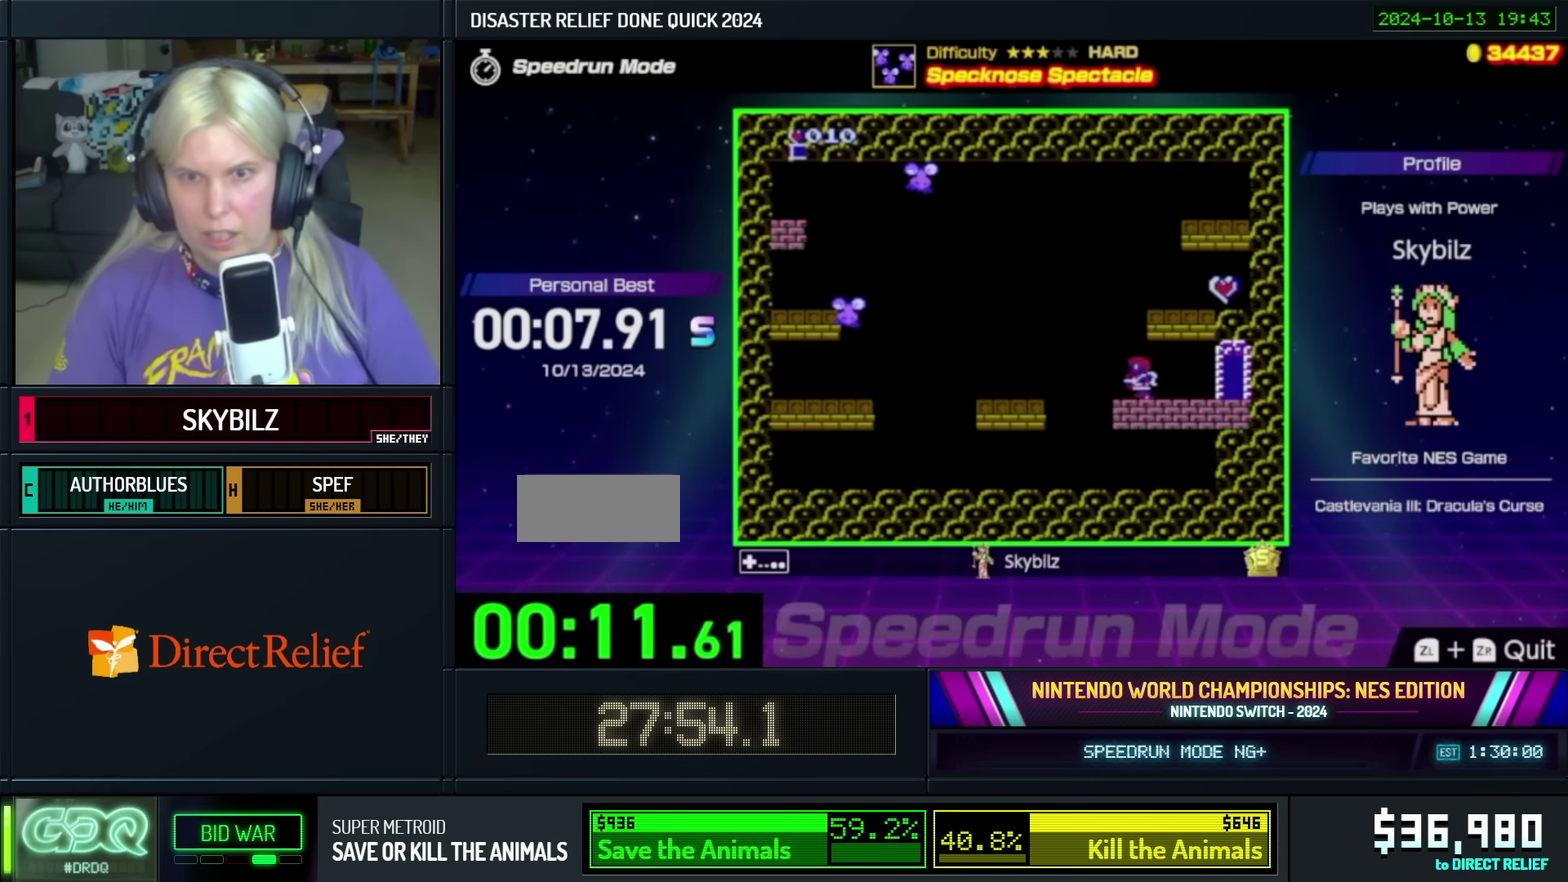
{"buttons": ["DPAD_LEFT"], "events": [[16, "A", "down"], [116, "DPAD_RIGHT", "down"], [333, "A", "up"], [416, "DPAD_RIGHT", "up"], [500, "DPAD_LEFT", "down"]]}
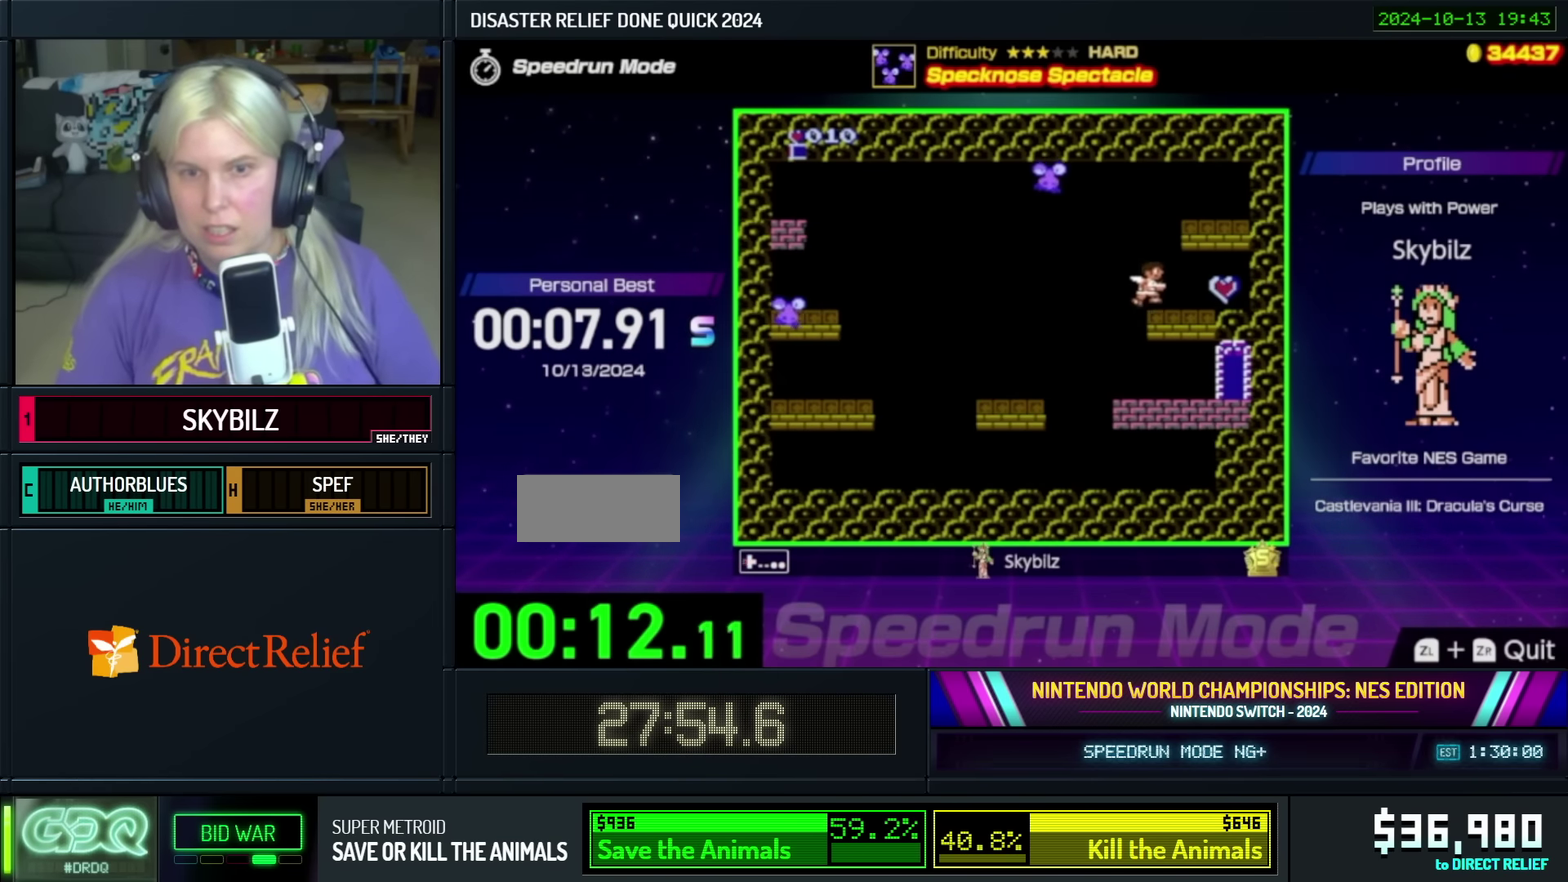
{"buttons": ["B", "DPAD_UP"], "events": [[50, "DPAD_LEFT", "up"], [133, "DPAD_RIGHT", "down"], [166, "A", "down"], [233, "DPAD_RIGHT", "up"], [300, "A", "up"], [300, "DPAD_UP", "down"], [350, "B", "down"], [450, "B", "up"], [450, "DPAD_LEFT", "down"], [500, "B", "down"], [500, "DPAD_LEFT", "up"]]}
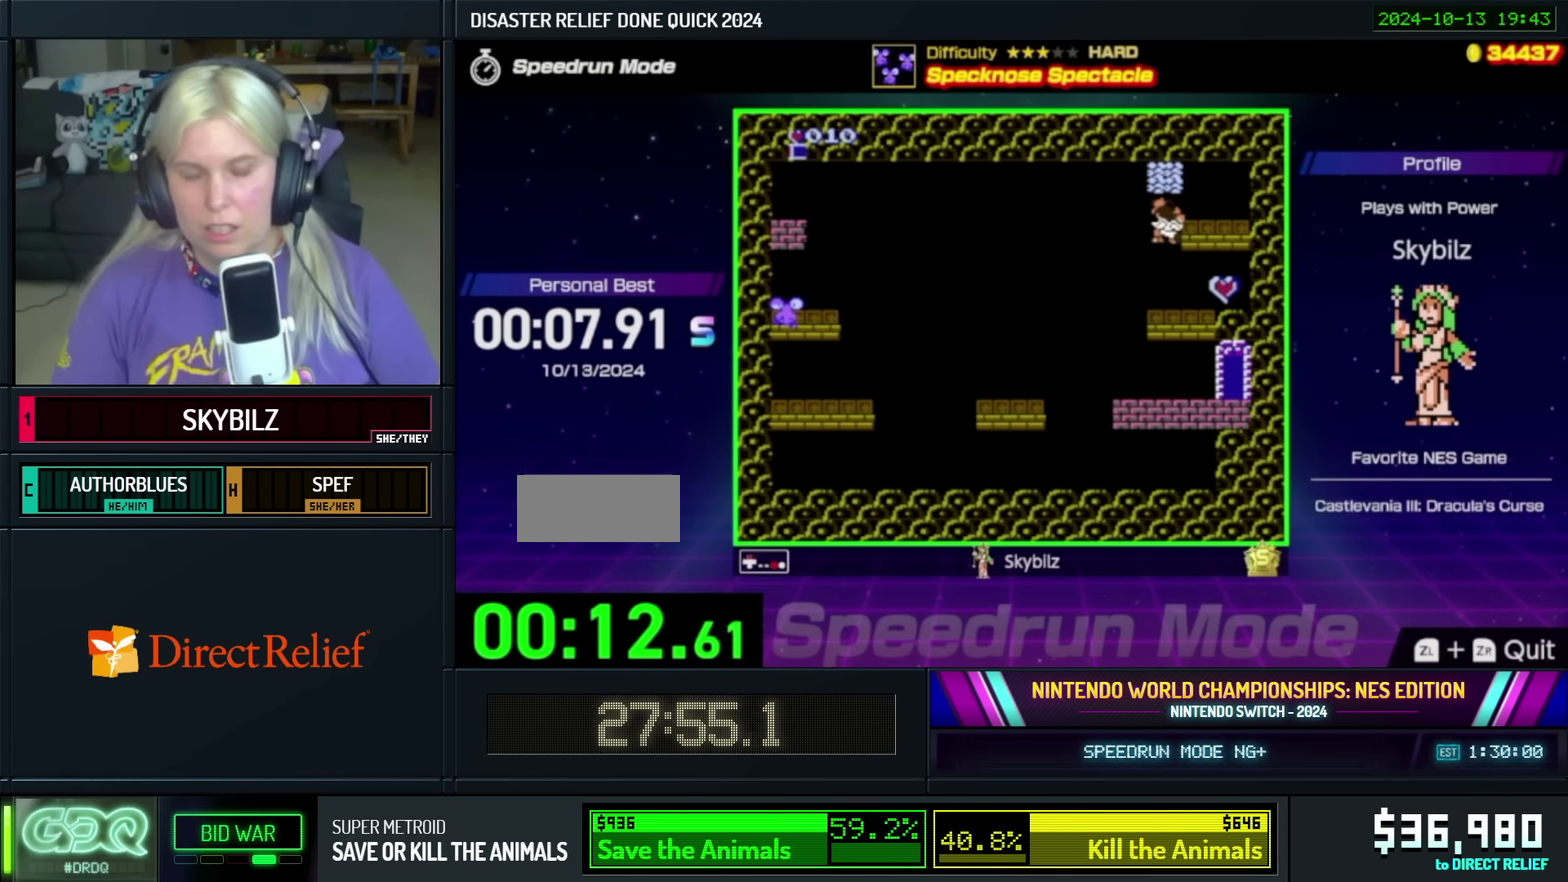
{"buttons": ["DPAD_RIGHT"], "events": [[133, "B", "up"], [133, "DPAD_UP", "up"], [233, "DPAD_LEFT", "down"], [316, "DPAD_UP", "down"], [383, "DPAD_UP", "up"], [400, "DPAD_LEFT", "up"], [450, "DPAD_RIGHT", "down"]]}
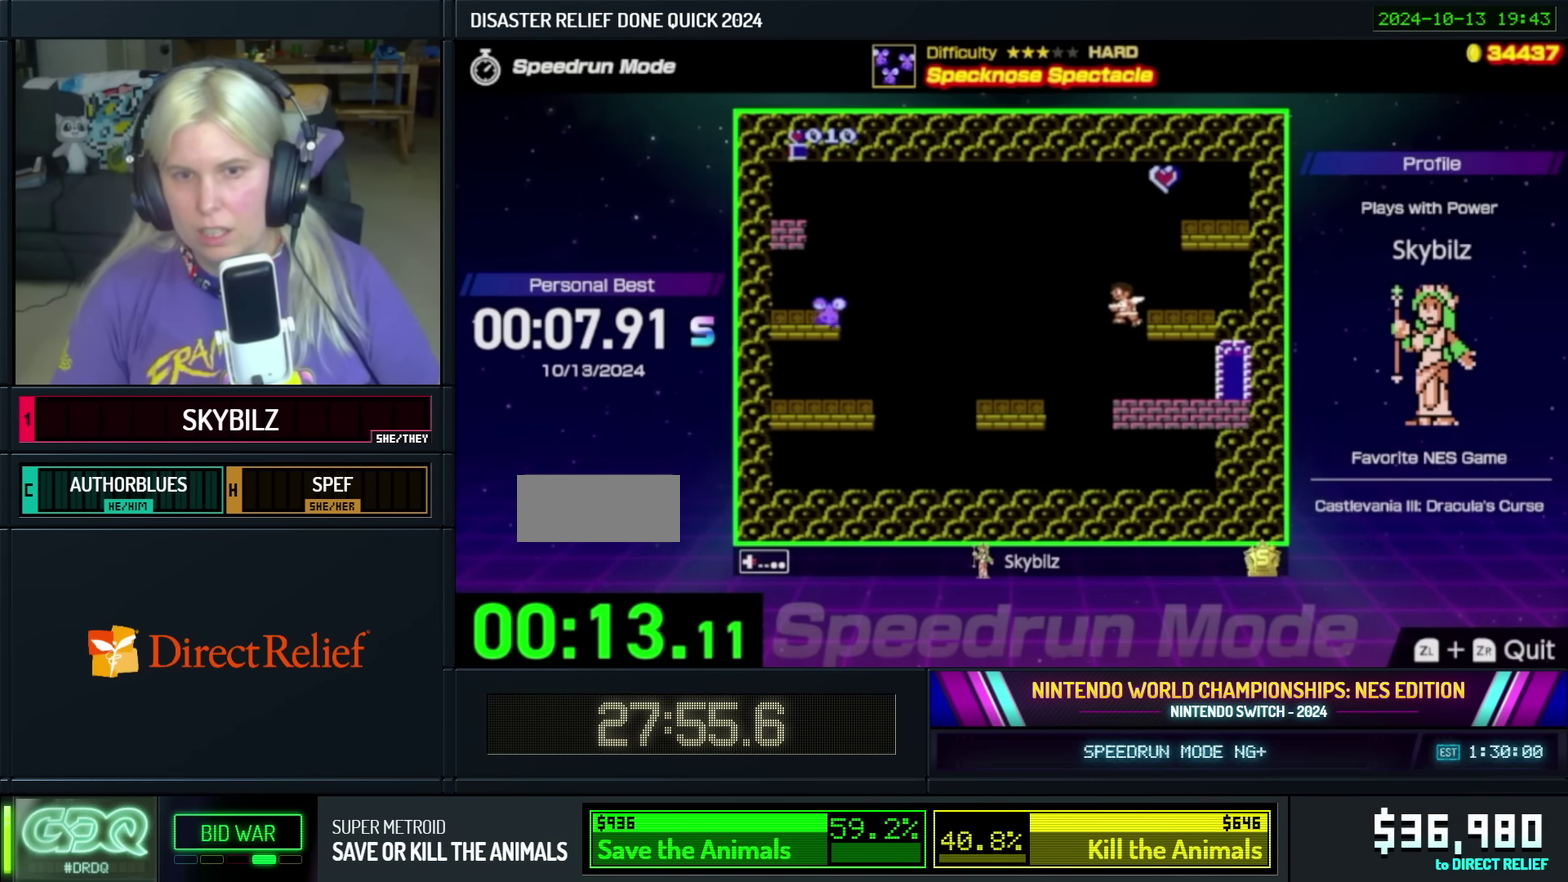
{"buttons": [], "events": [[250, "DPAD_RIGHT", "up"], [350, "DPAD_LEFT", "down"], [450, "DPAD_LEFT", "up"]]}
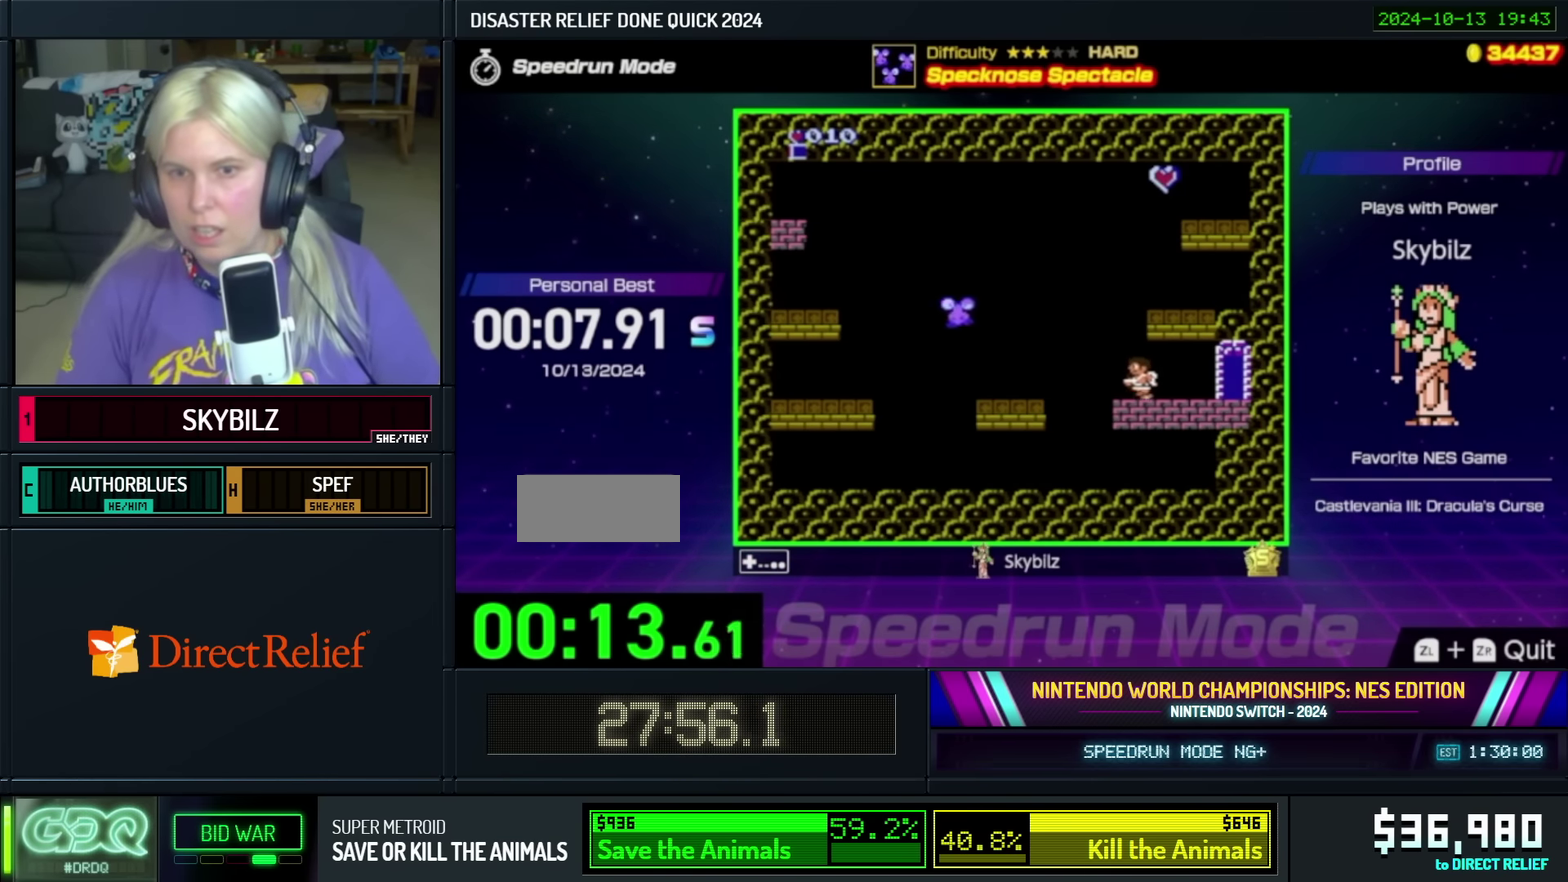
{"buttons": [], "events": []}
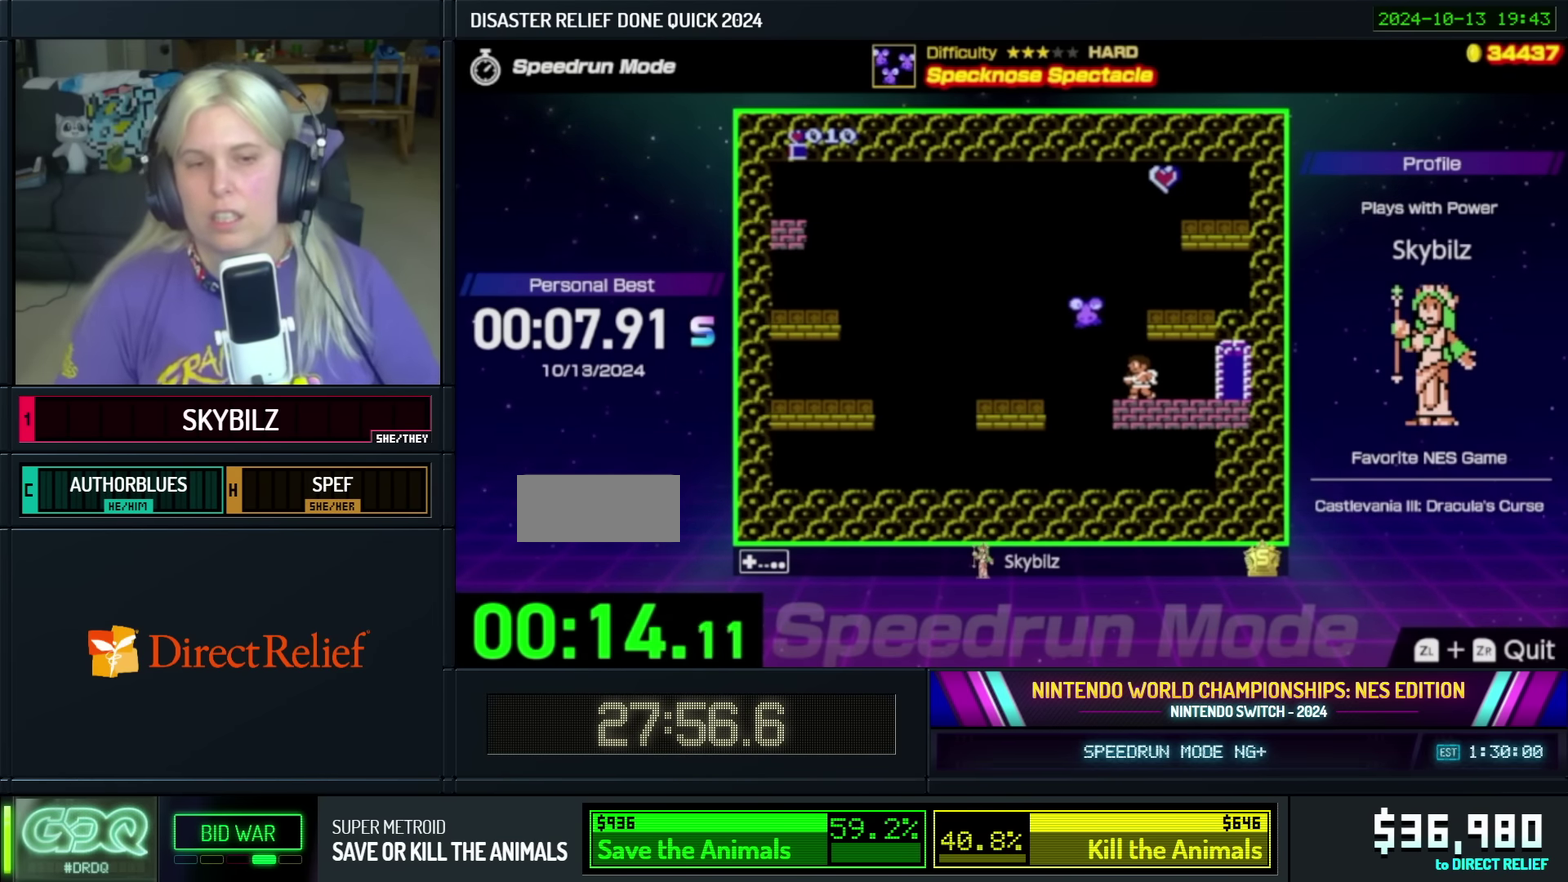
{"buttons": [], "events": [[50, "DPAD_UP", "down"], [83, "B", "down"], [183, "B", "up"], [233, "B", "down"], [316, "DPAD_UP", "up"], [333, "B", "up"], [416, "B", "down"], [500, "B", "up"]]}
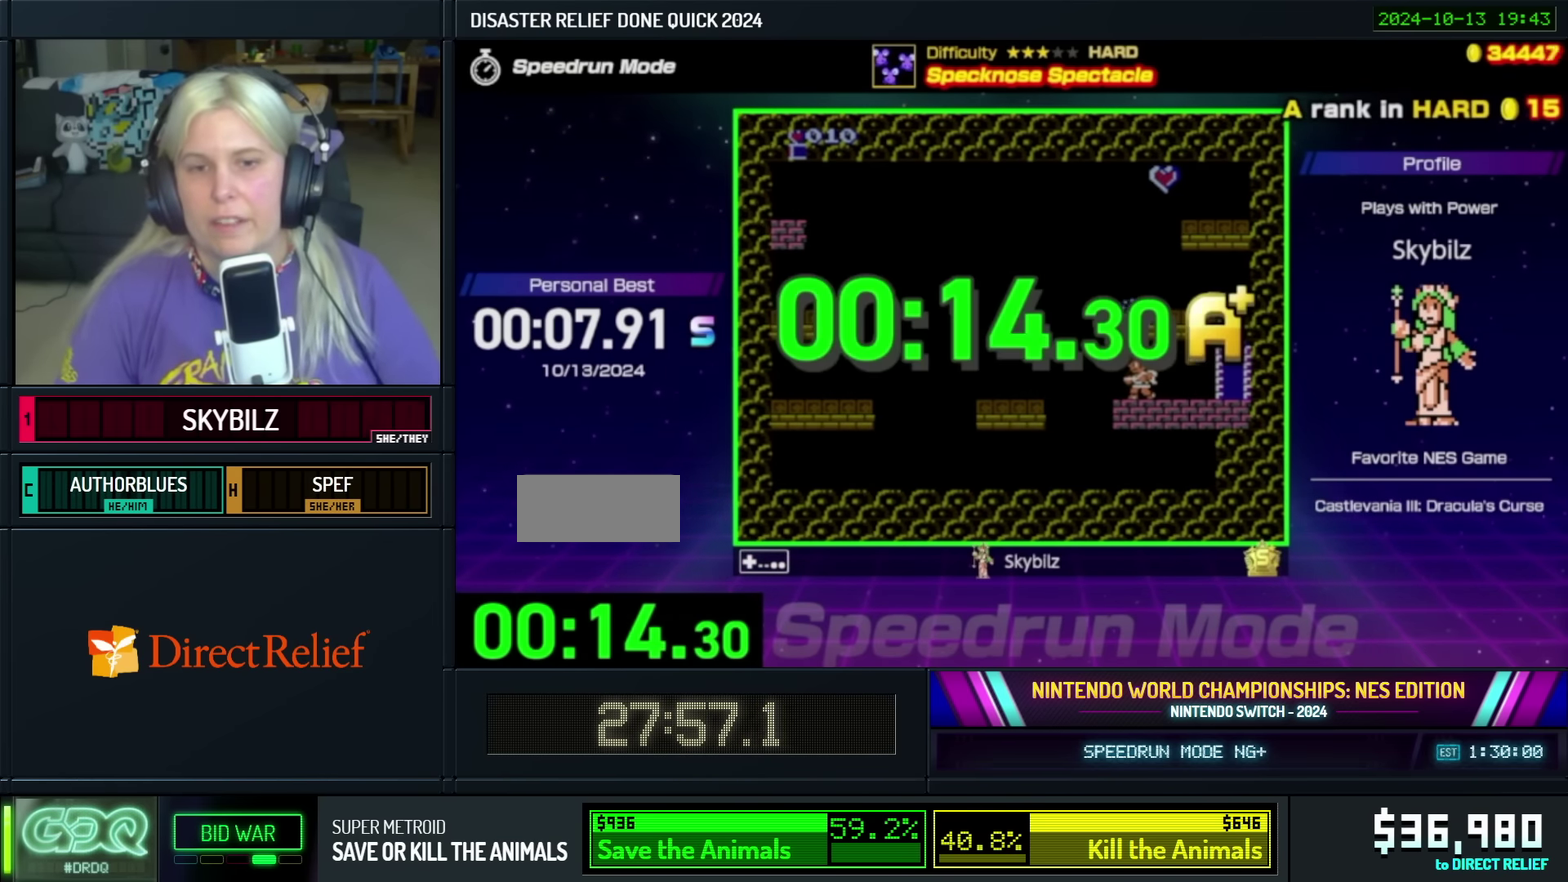
{"buttons": [], "events": [[83, "B", "down"], [150, "B", "up"], [250, "B", "down"], [300, "B", "up"], [400, "B", "down"], [450, "B", "up"]]}